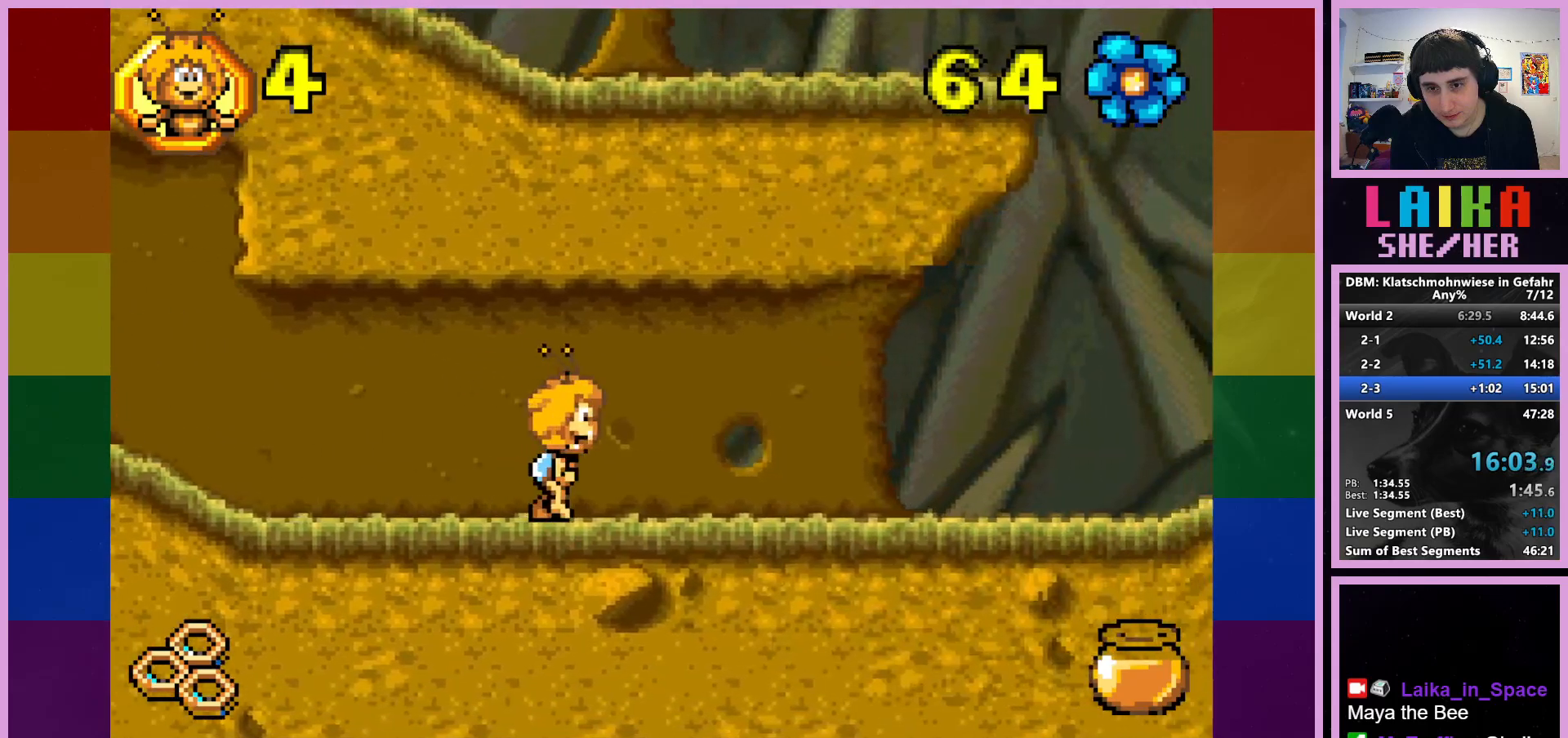
Gameplay with a controller (PlayStation layout); each line is a JSON object with the inputs held at the frame after it. "events" lists button and stick changes between this image and that frame as [ms after this image, input, new state], when the widget could be followed in between. Not read: right_stick.
{"buttons": [], "left_stick": "right", "events": []}
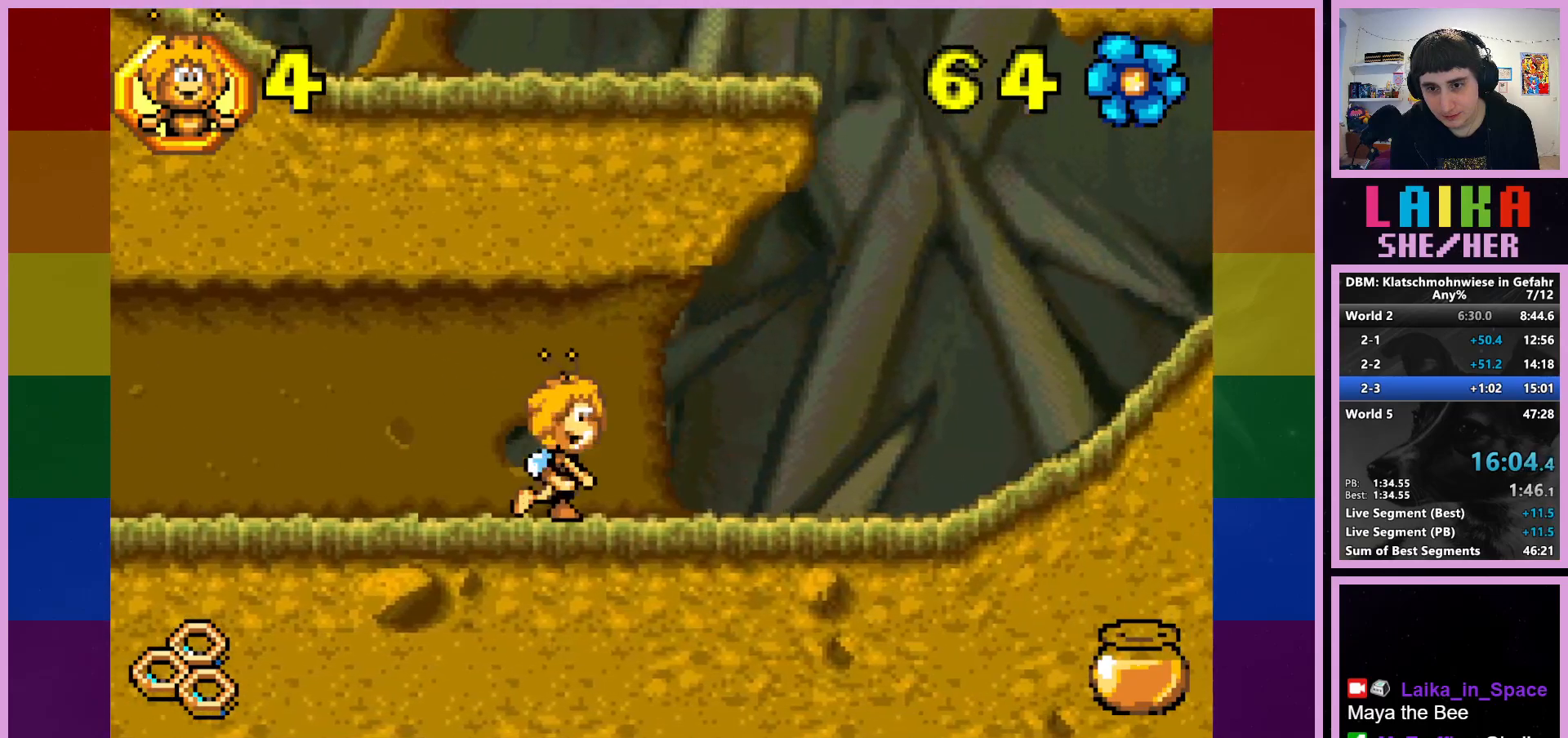
{"buttons": [], "left_stick": "right", "events": []}
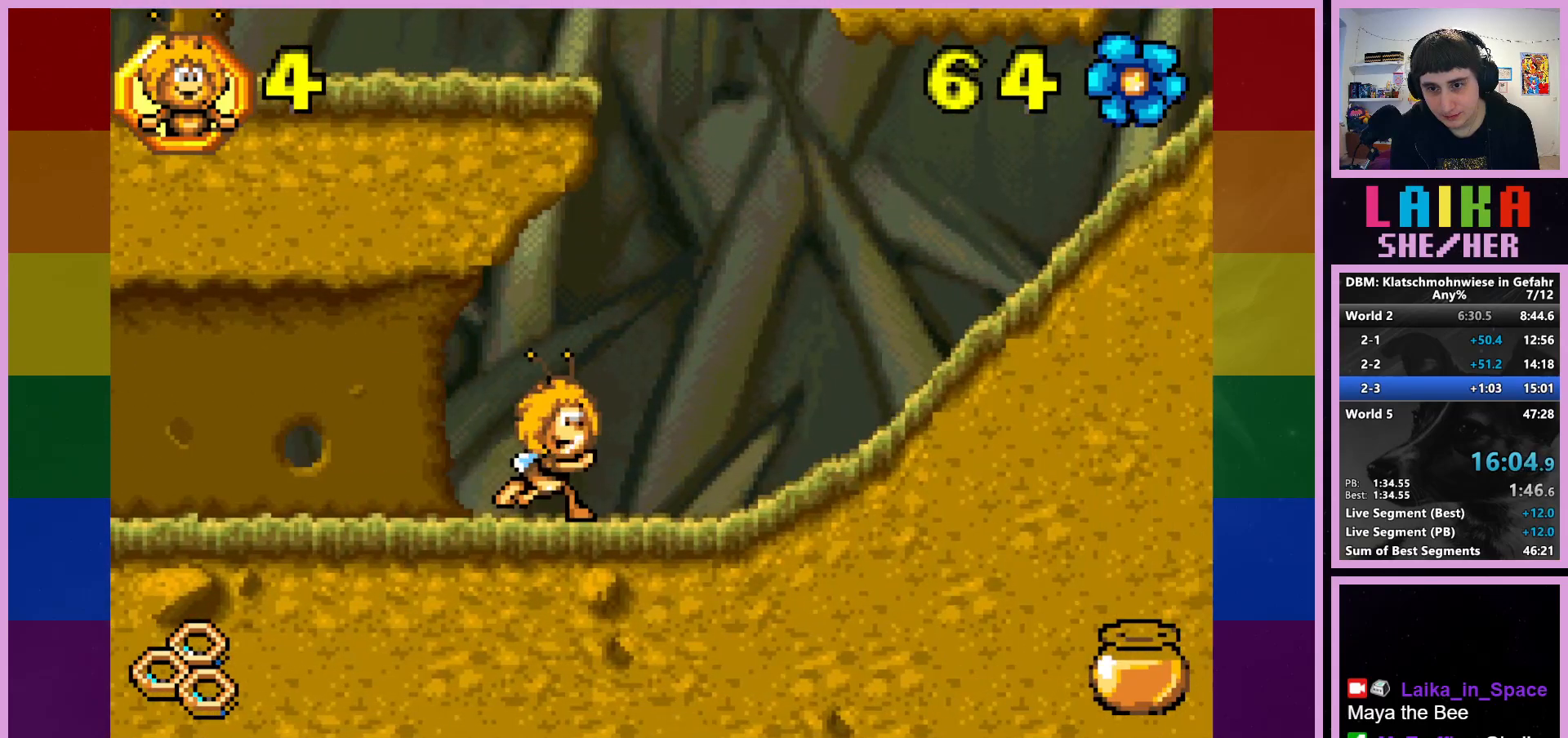
{"buttons": [], "left_stick": "right", "events": []}
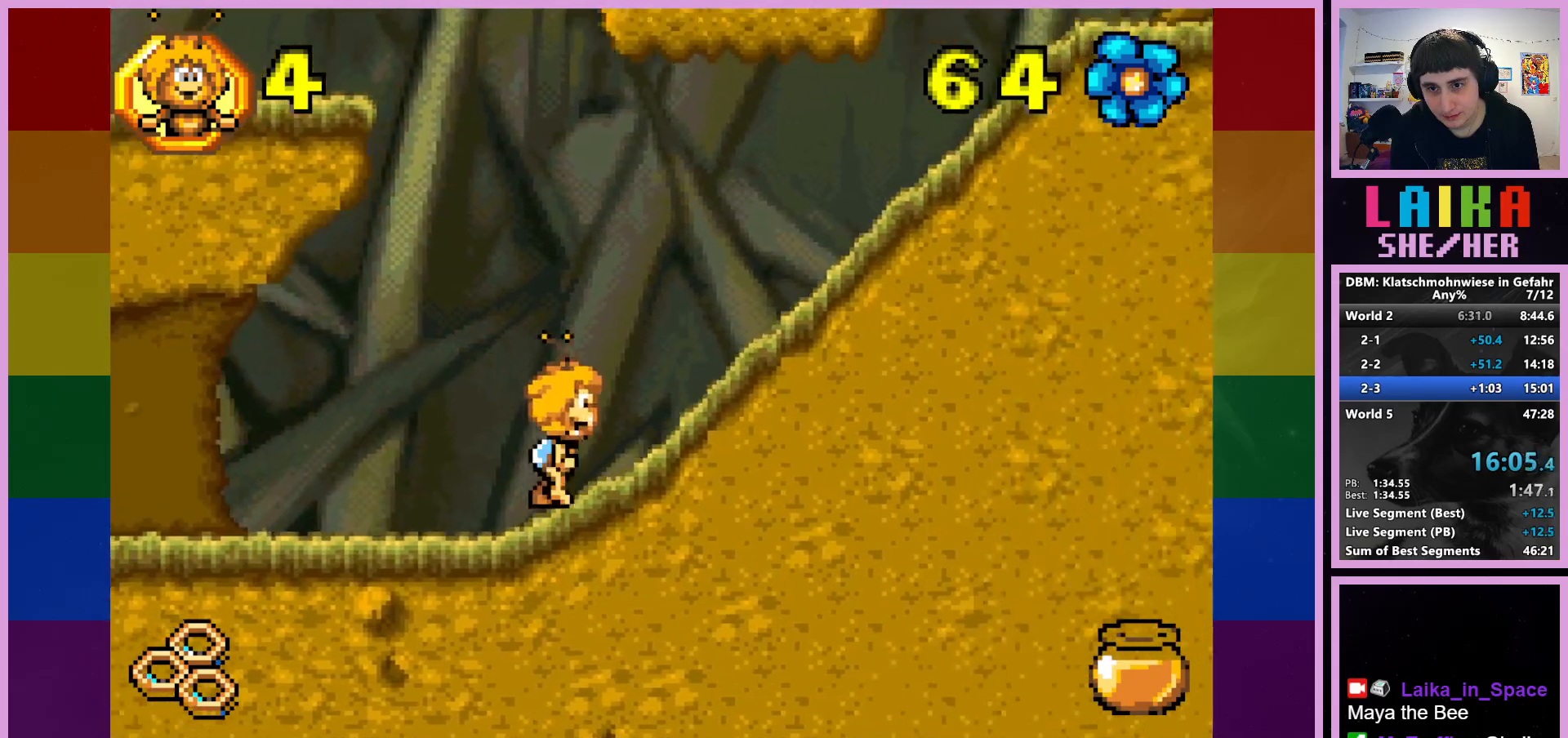
{"buttons": [], "left_stick": "right", "events": []}
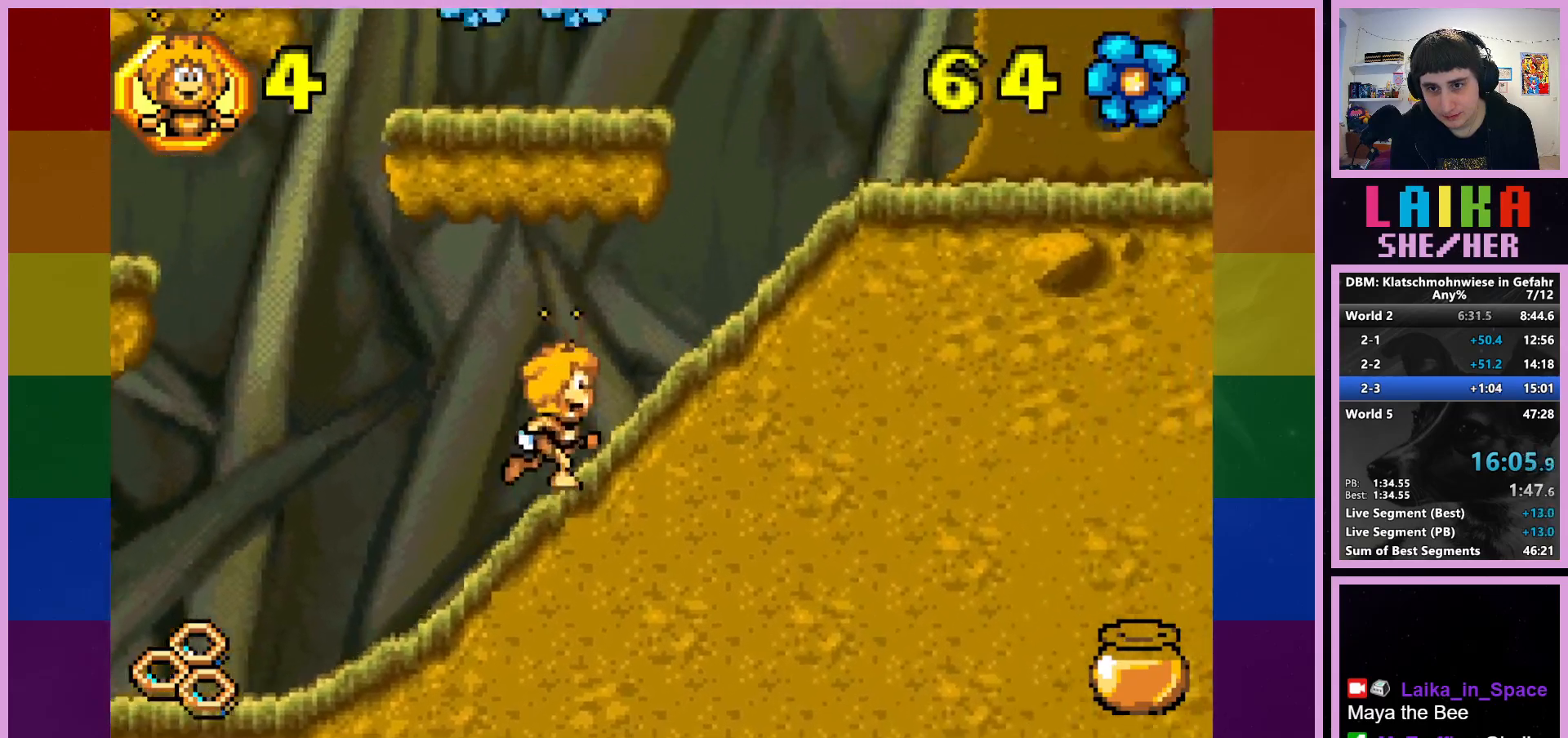
{"buttons": [], "left_stick": "right", "events": []}
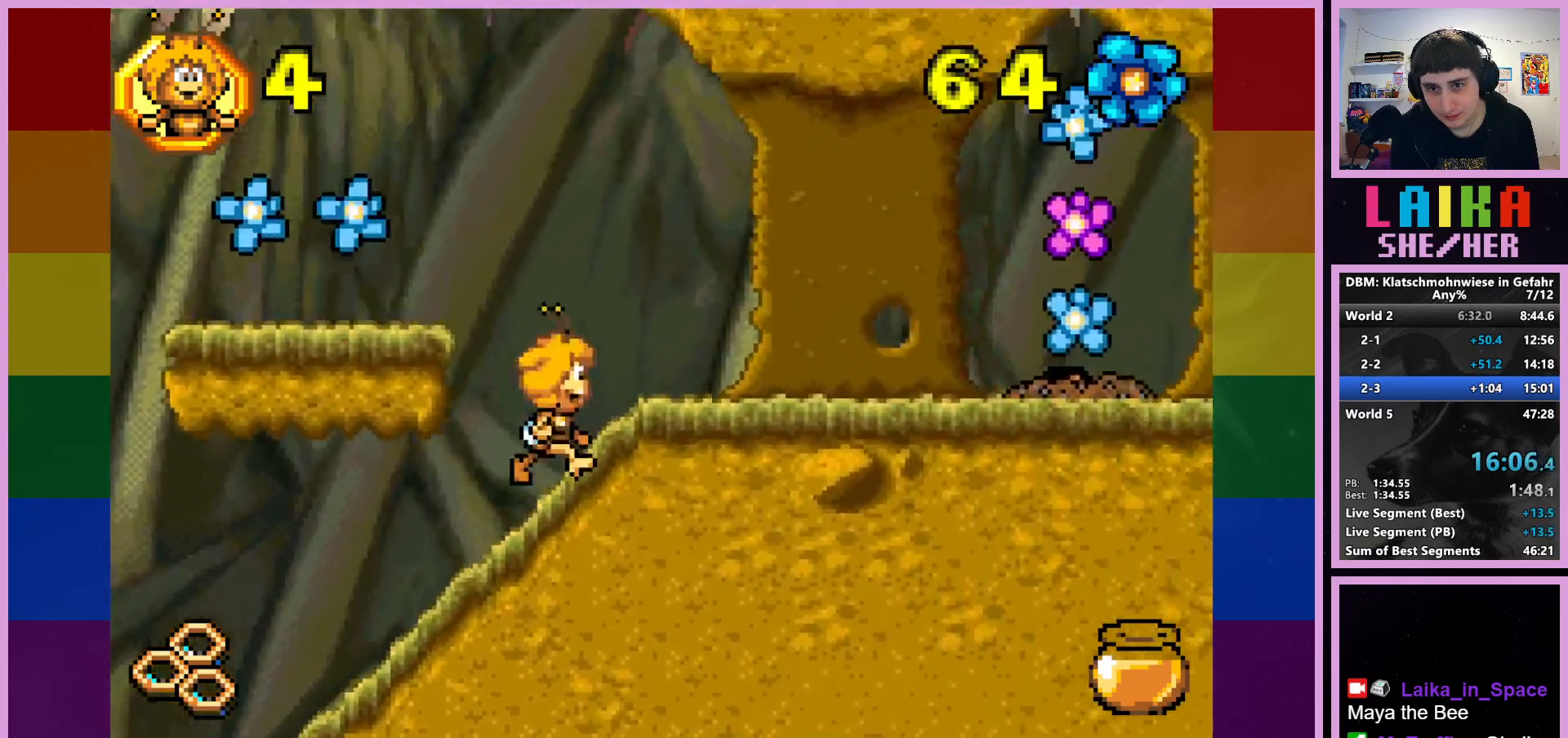
{"buttons": [], "left_stick": "right", "events": []}
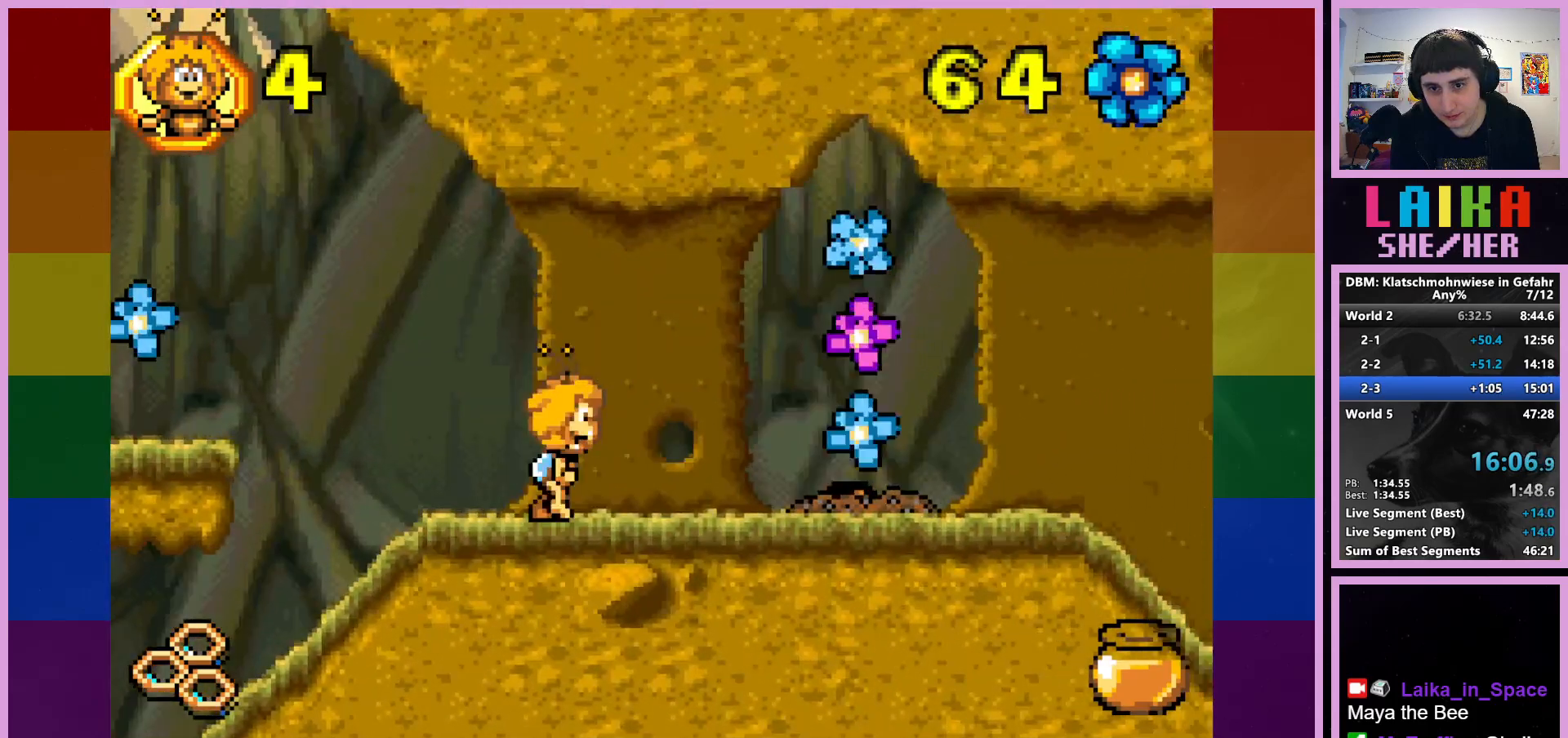
{"buttons": [], "left_stick": "right", "events": []}
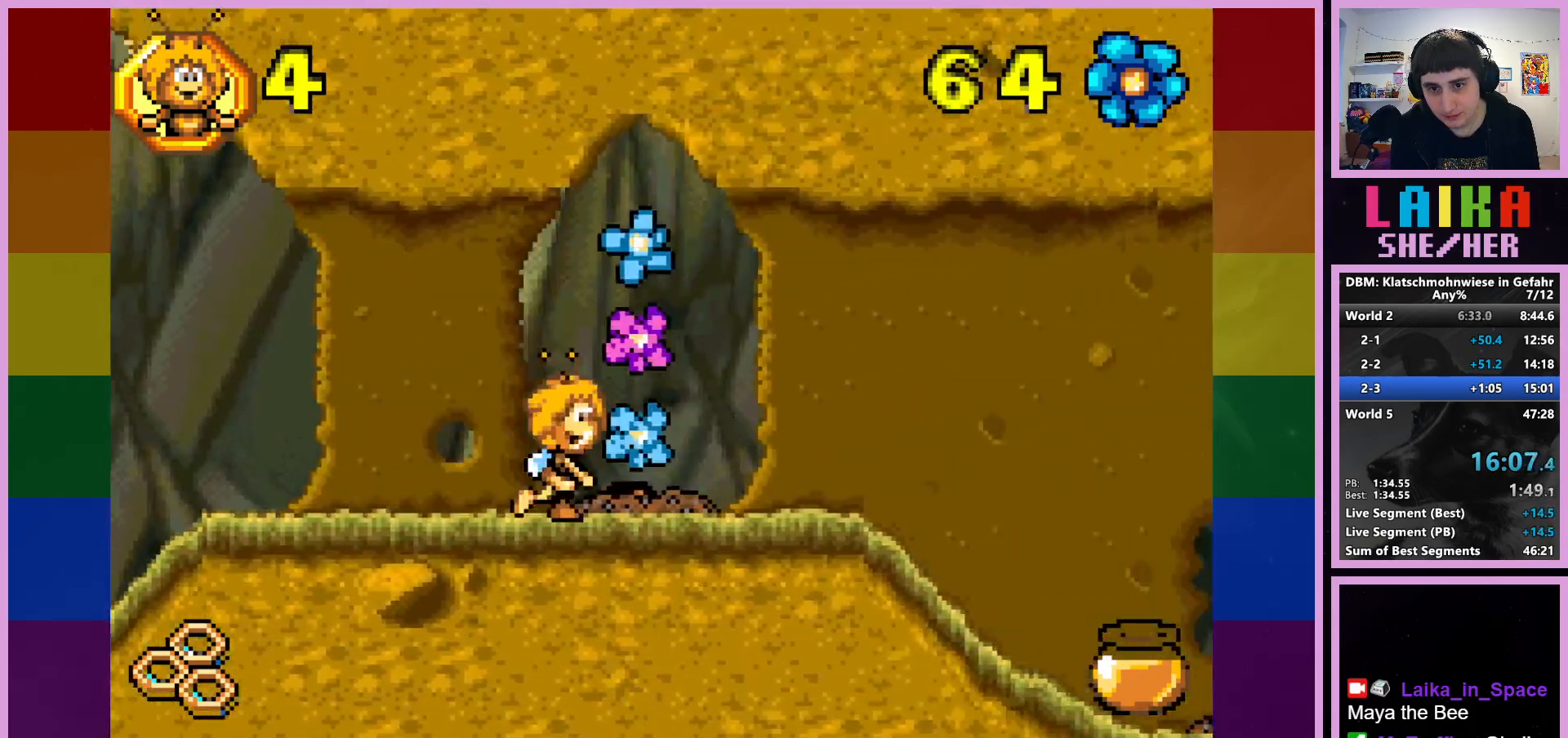
{"buttons": [], "left_stick": "right", "events": []}
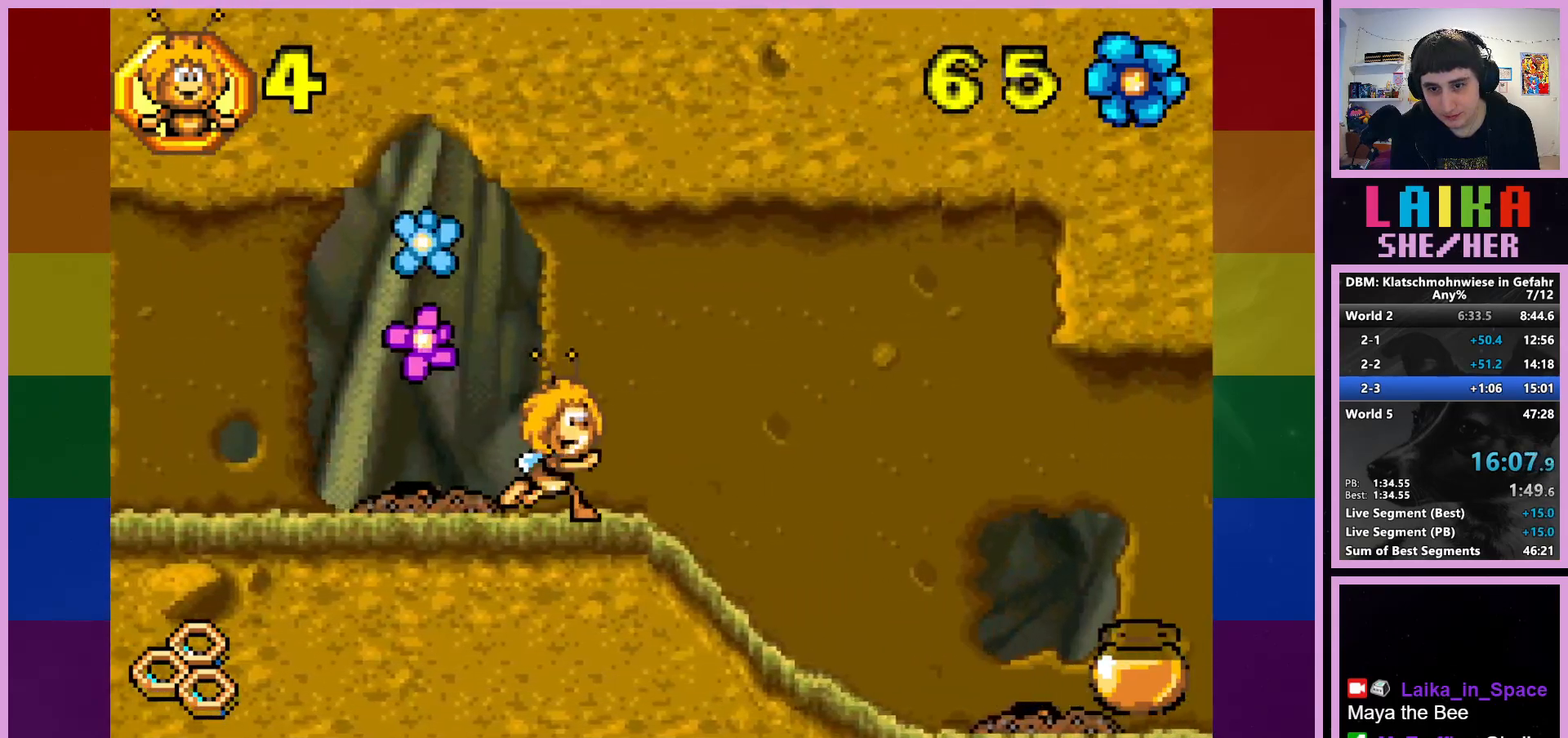
{"buttons": [], "left_stick": "right", "events": []}
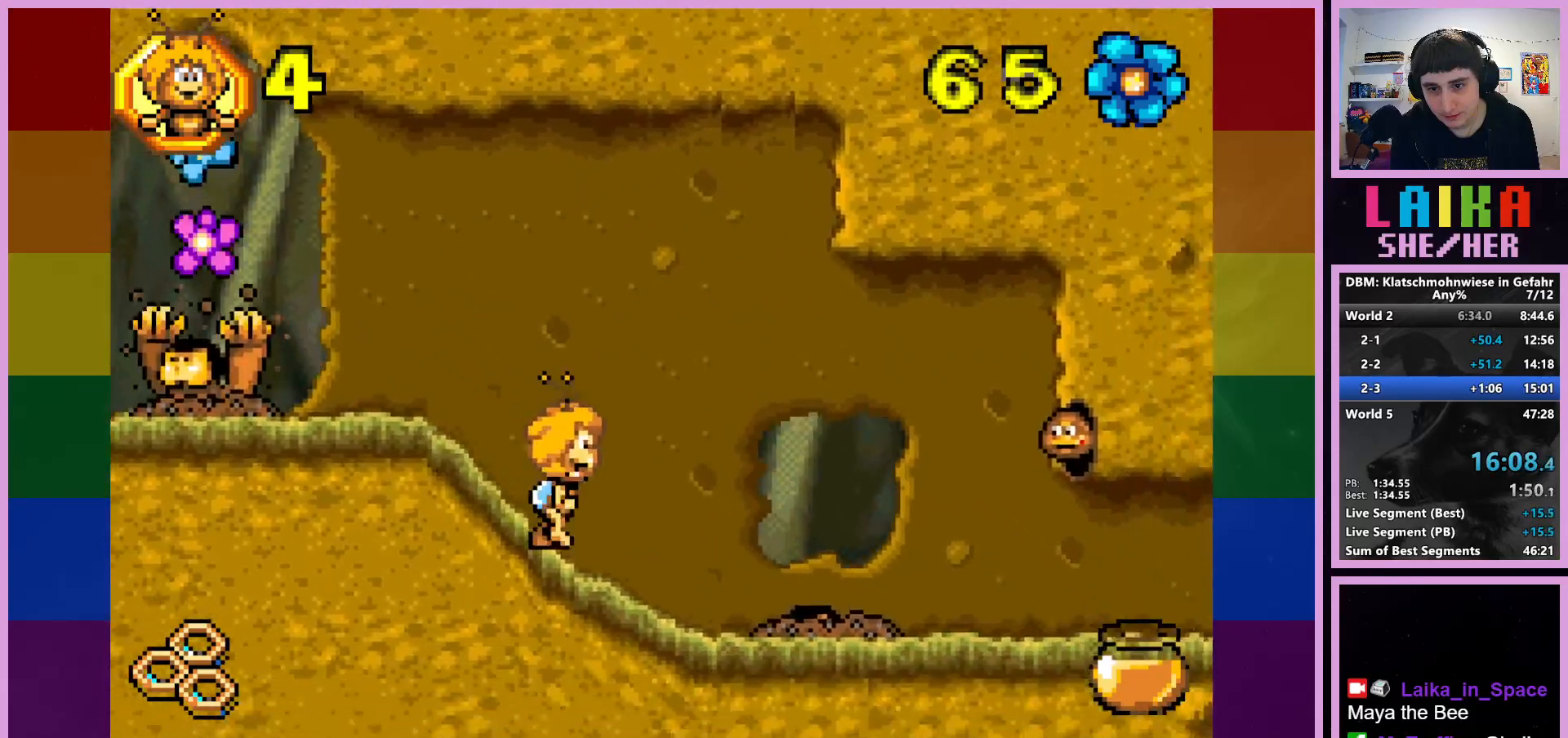
{"buttons": [], "left_stick": "right", "events": []}
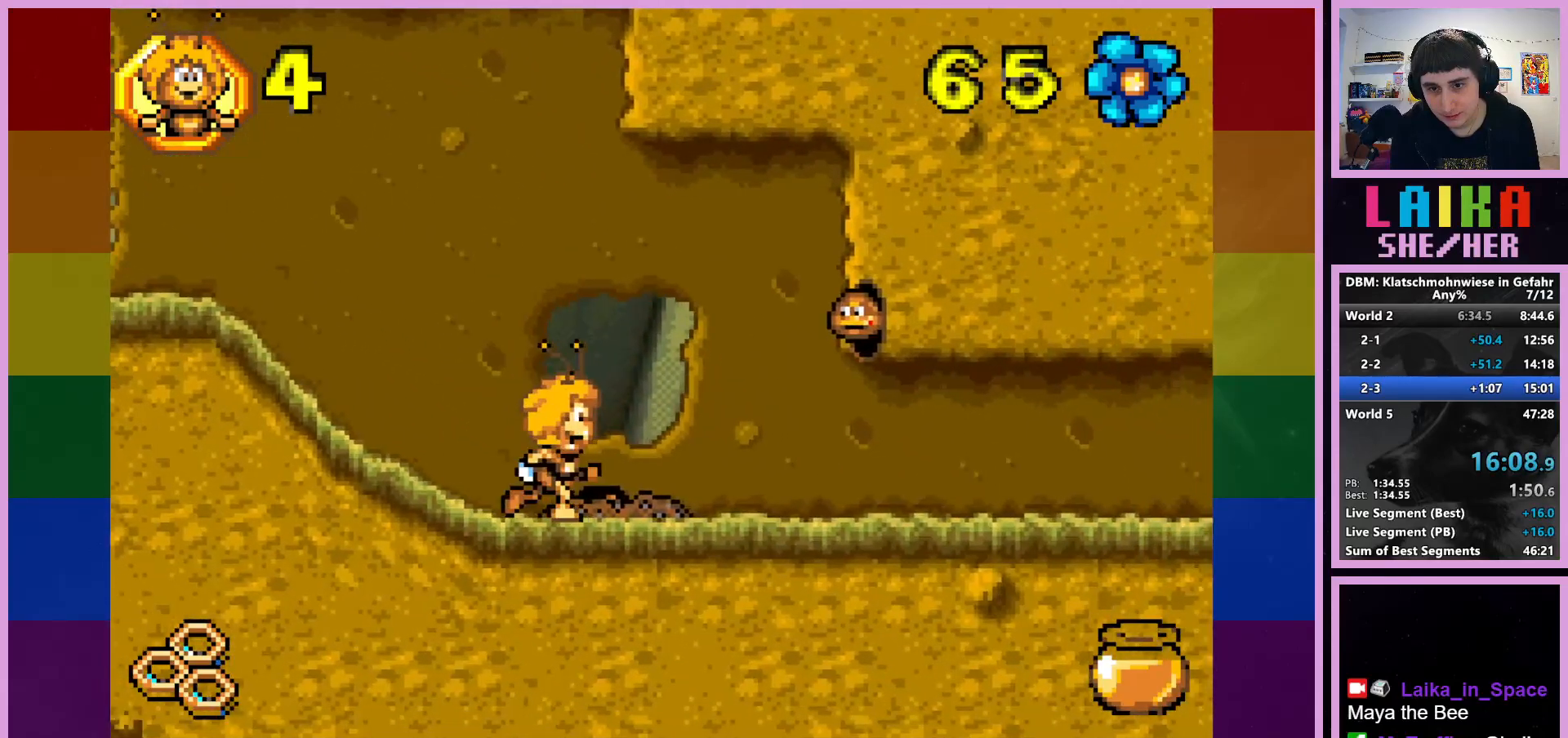
{"buttons": [], "left_stick": "right", "events": []}
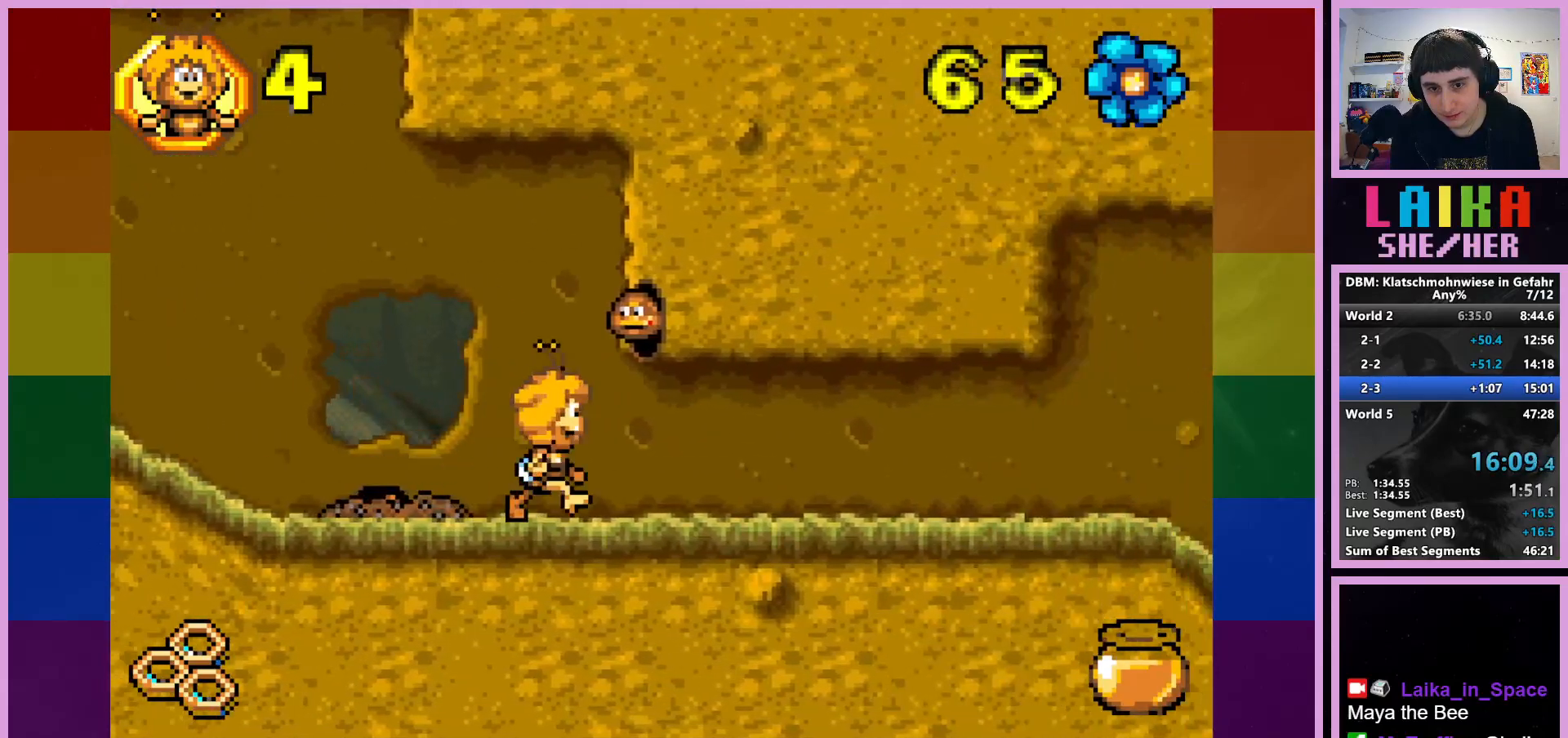
{"buttons": [], "left_stick": "right", "events": []}
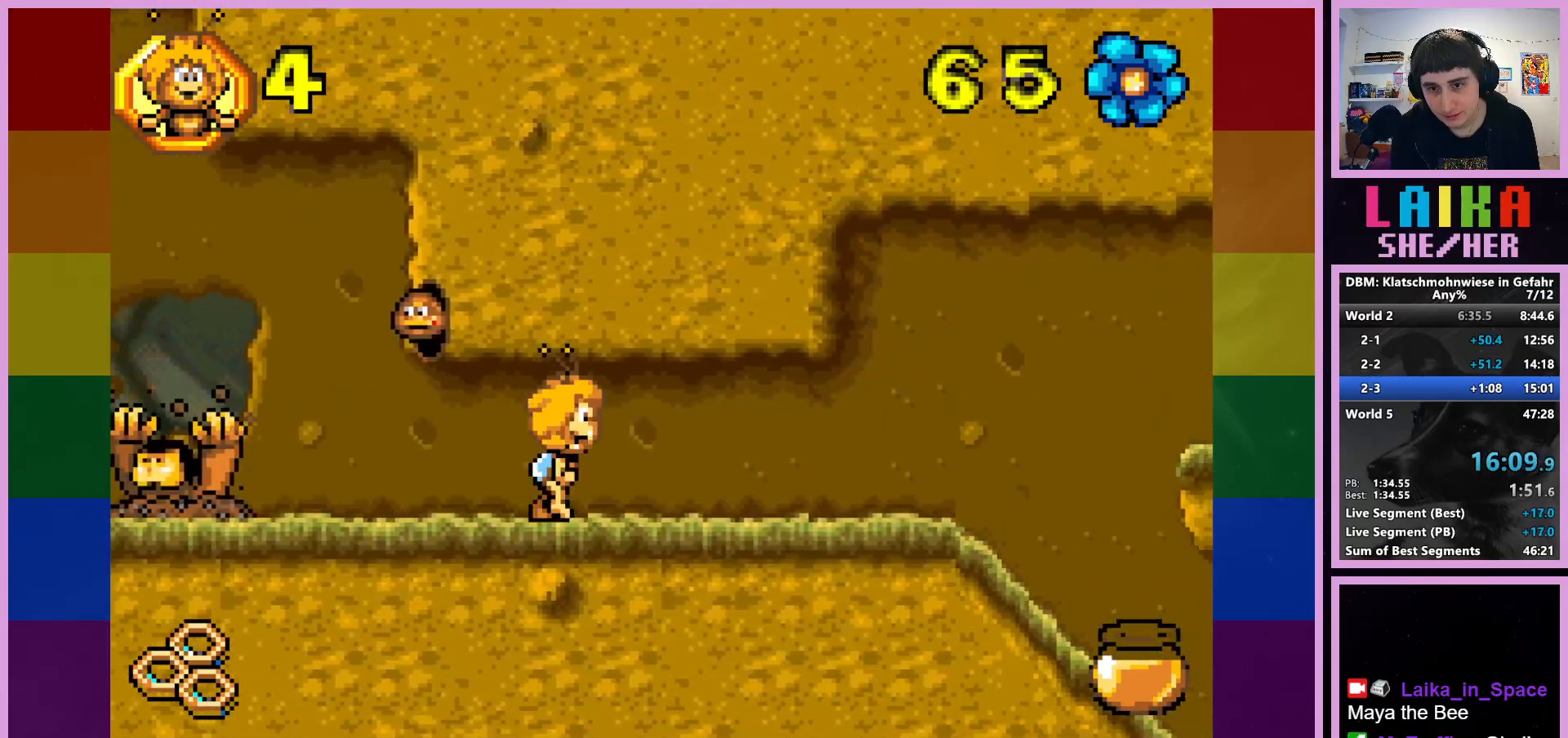
{"buttons": [], "left_stick": "right", "events": []}
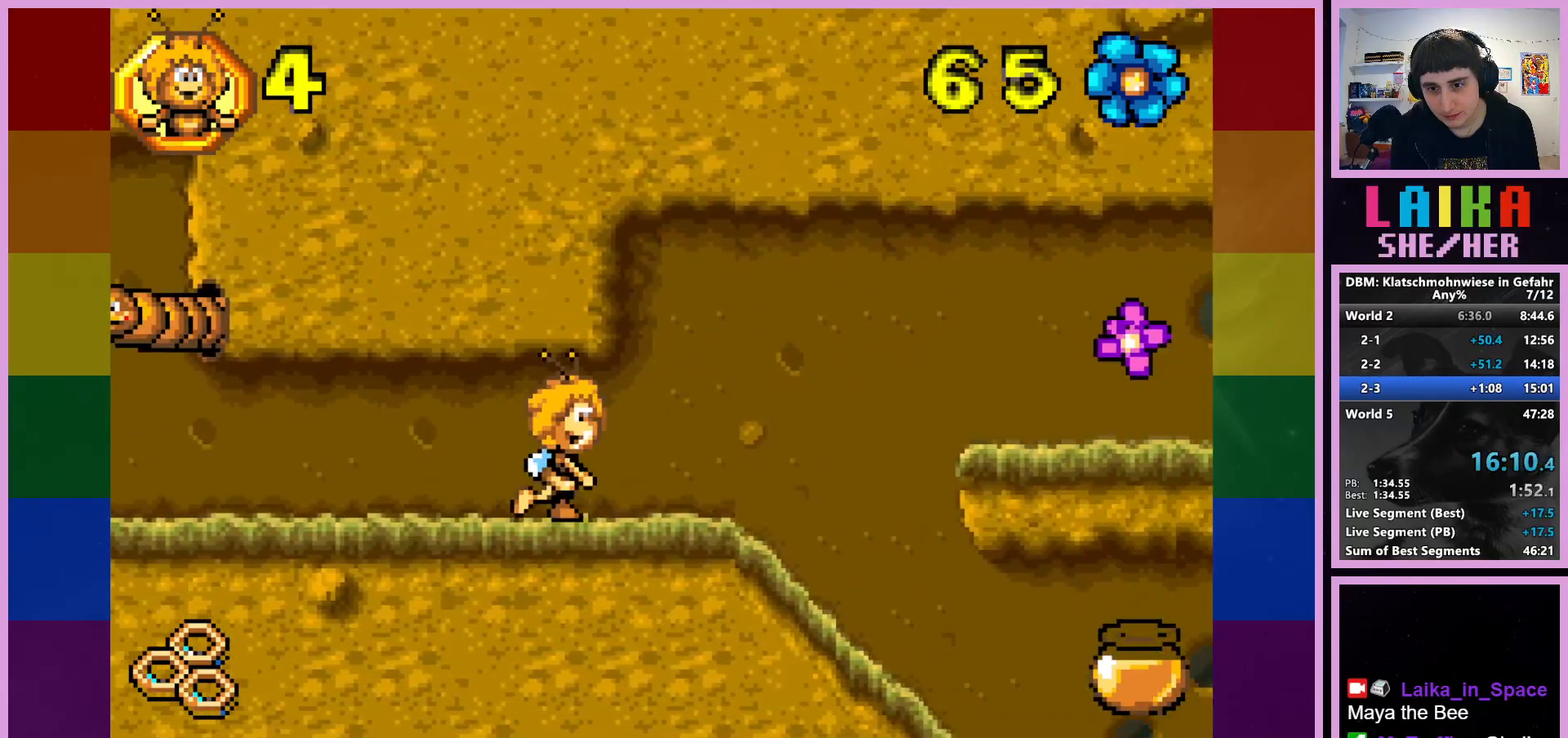
{"buttons": [], "left_stick": "right", "events": []}
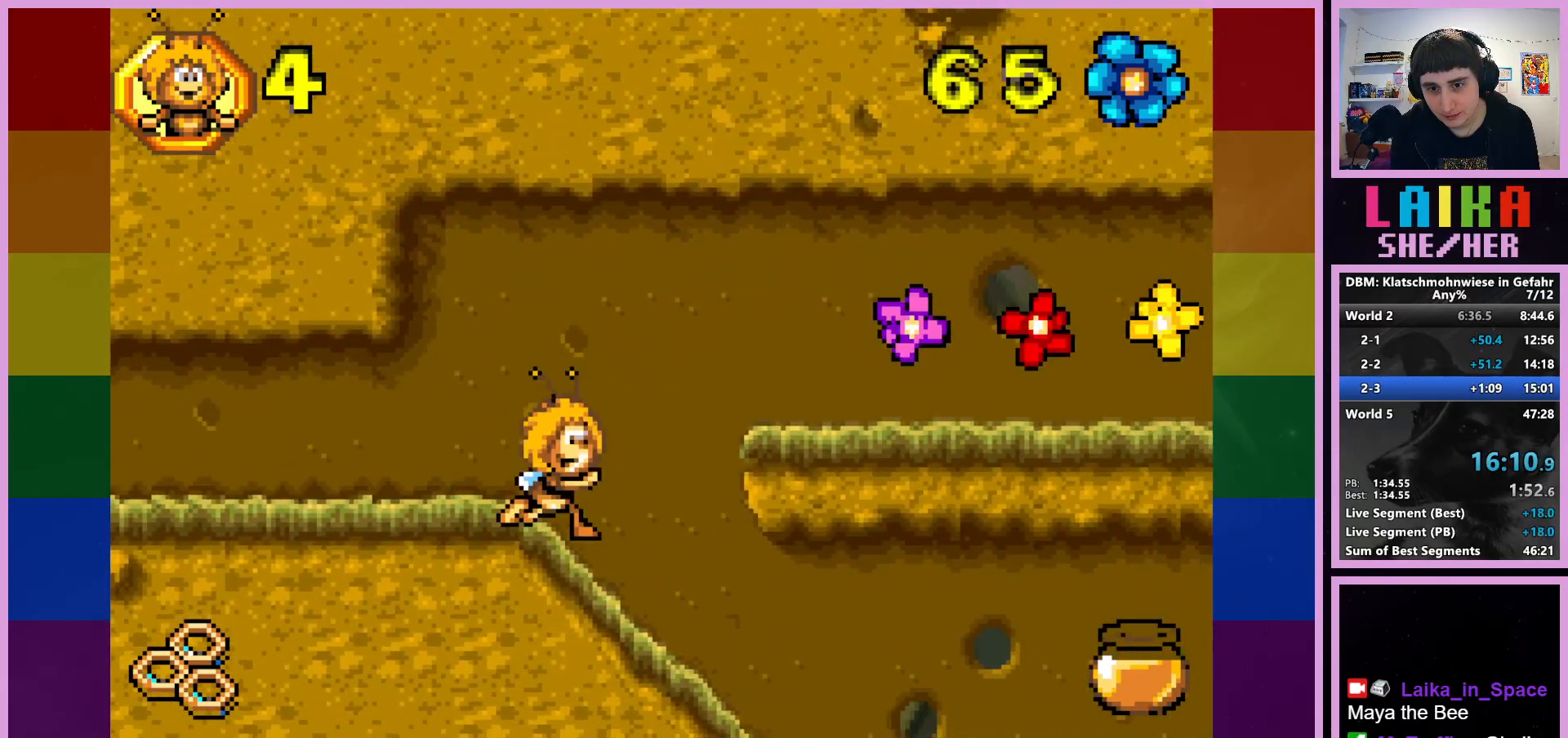
{"buttons": [], "left_stick": "right", "events": []}
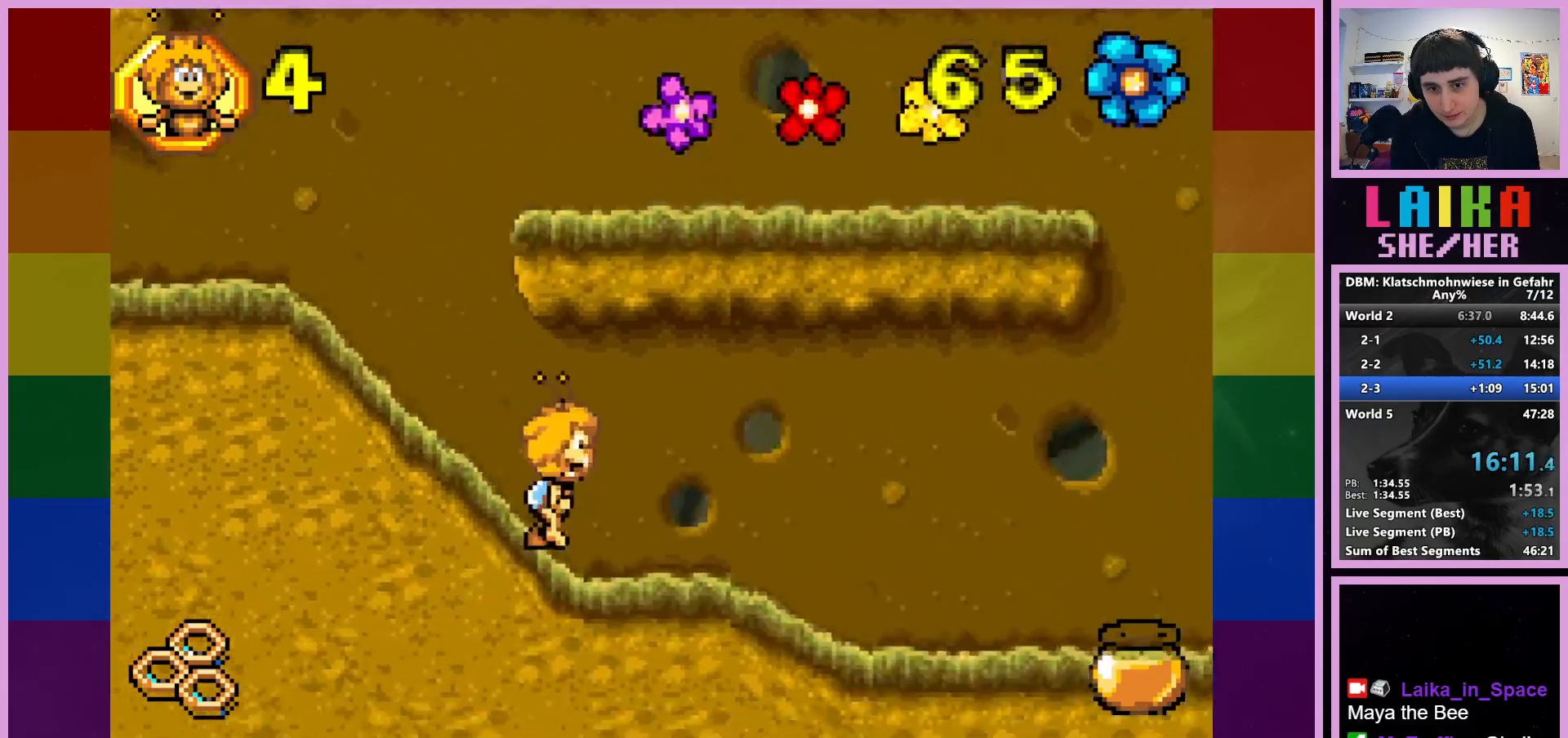
{"buttons": [], "left_stick": "right", "events": []}
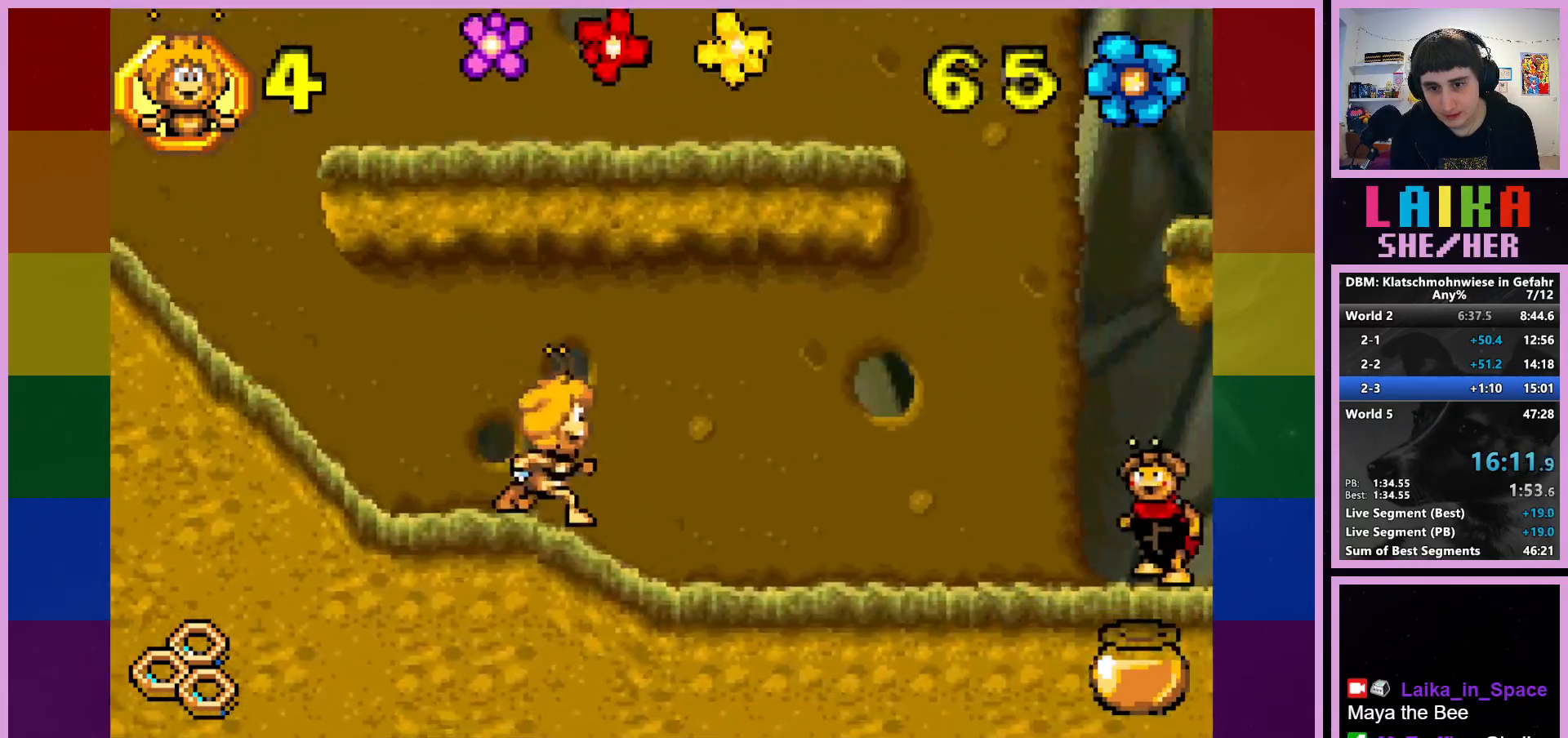
{"buttons": [], "left_stick": "right", "events": []}
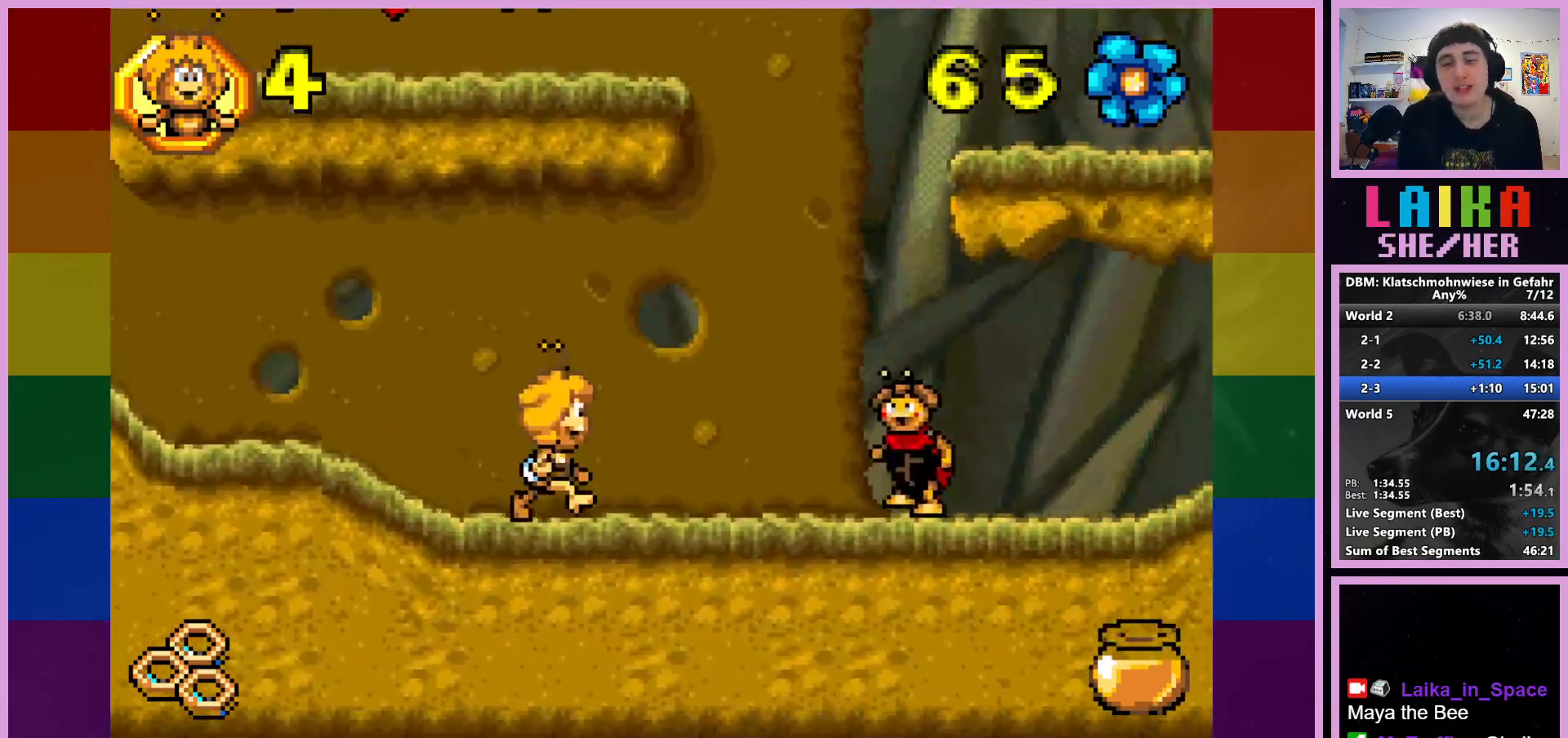
{"buttons": [], "left_stick": "right", "events": [[233, "CROSS", "down"], [350, "CROSS", "up"]]}
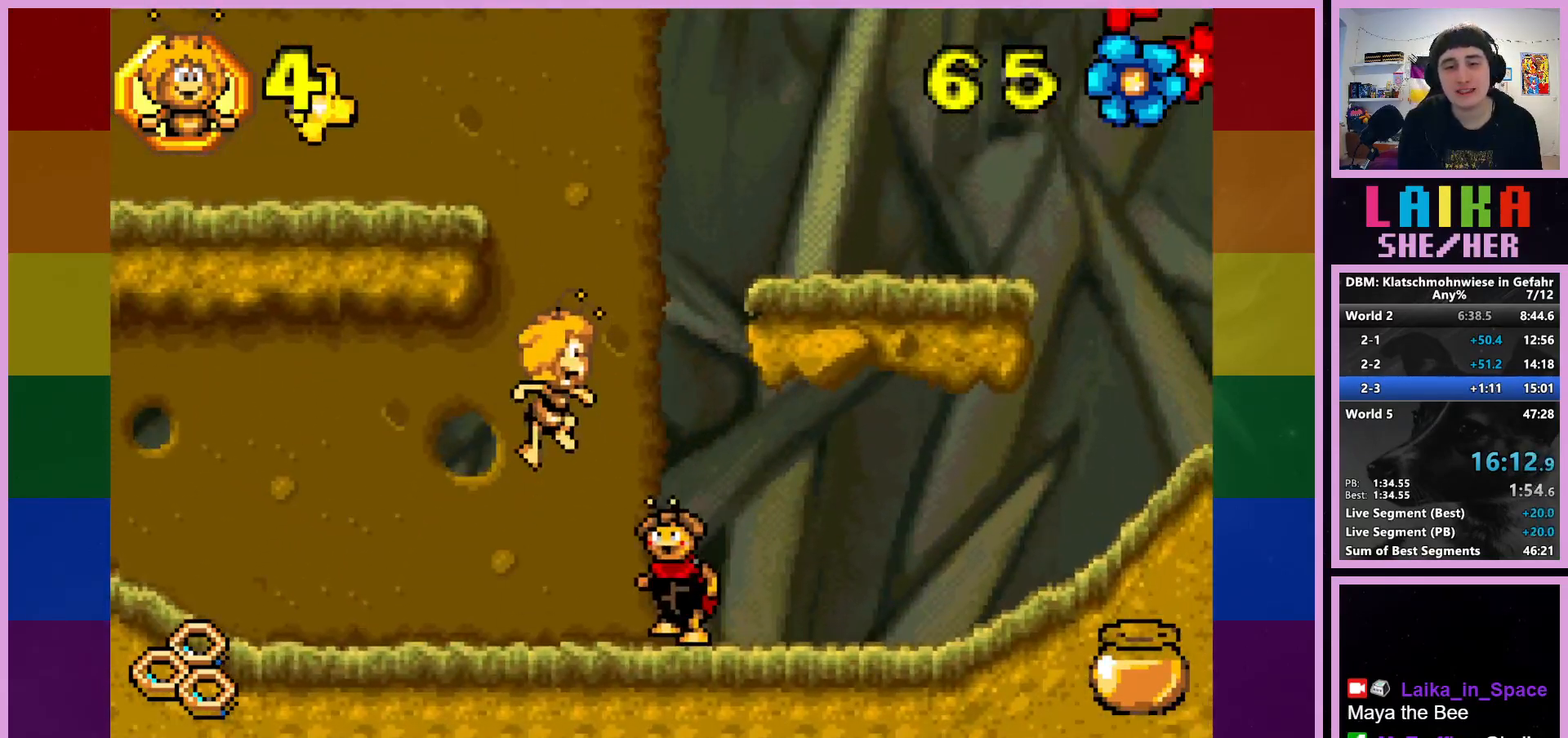
{"buttons": [], "left_stick": "right", "events": []}
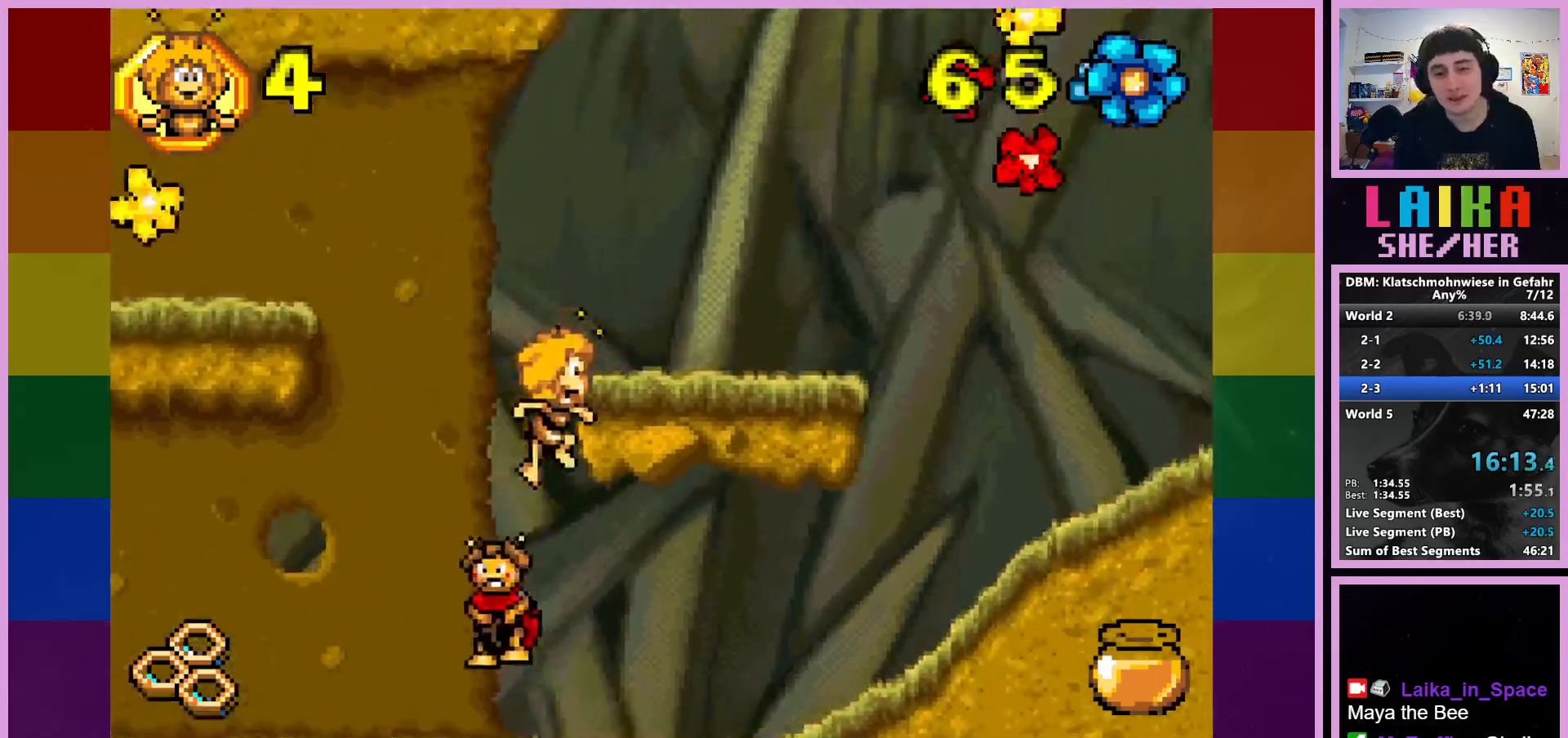
{"buttons": [], "left_stick": "right", "events": []}
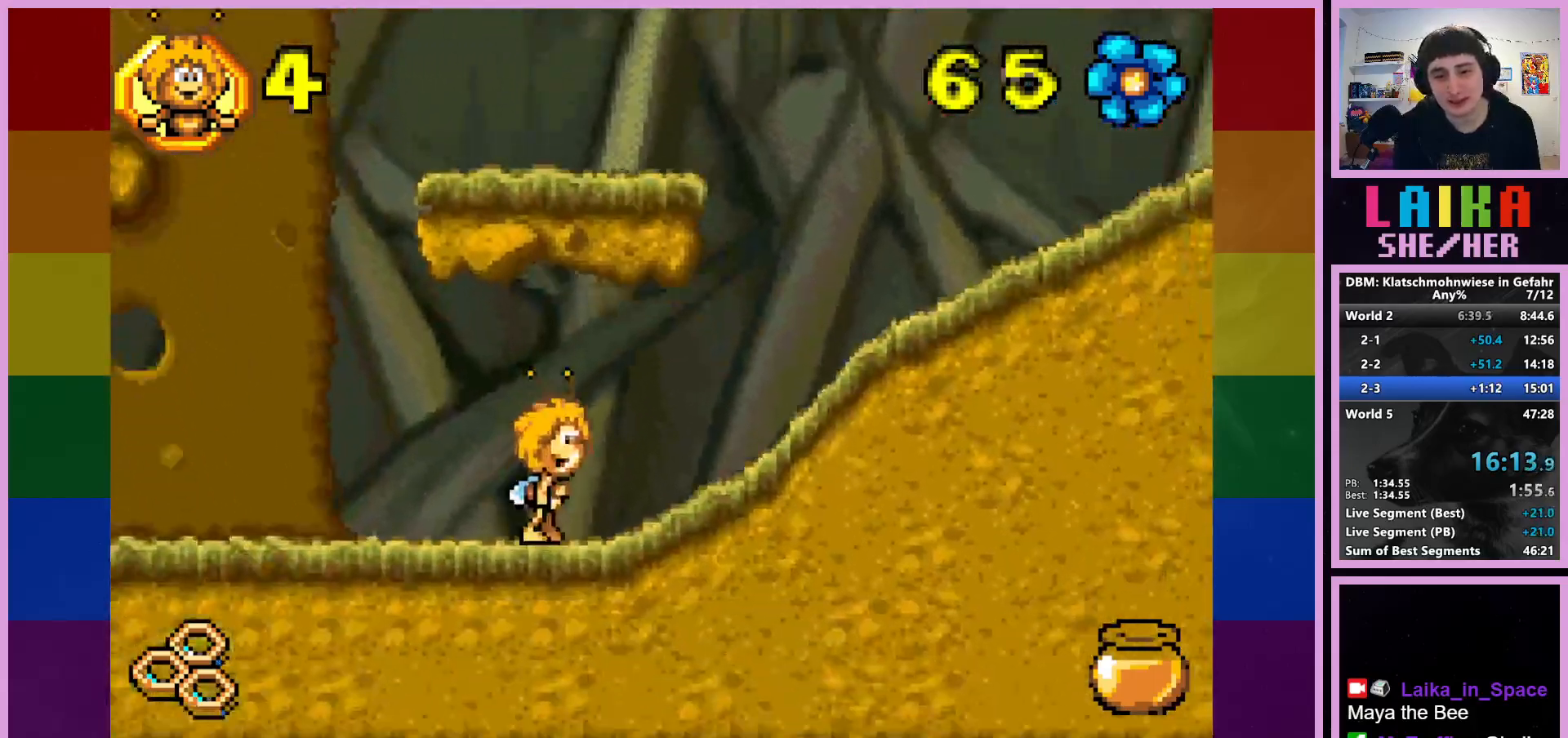
{"buttons": [], "left_stick": "right", "events": []}
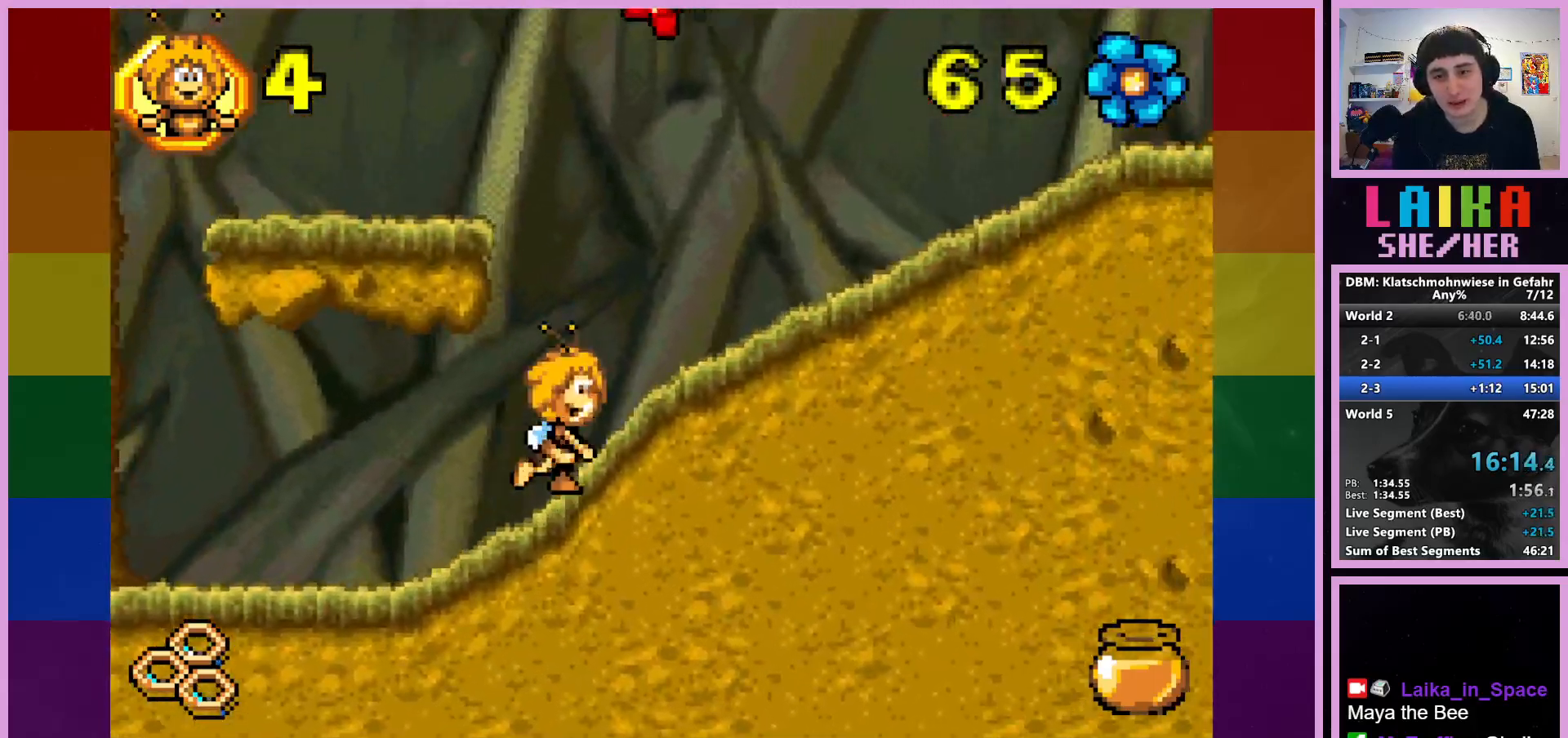
{"buttons": [], "left_stick": "right", "events": []}
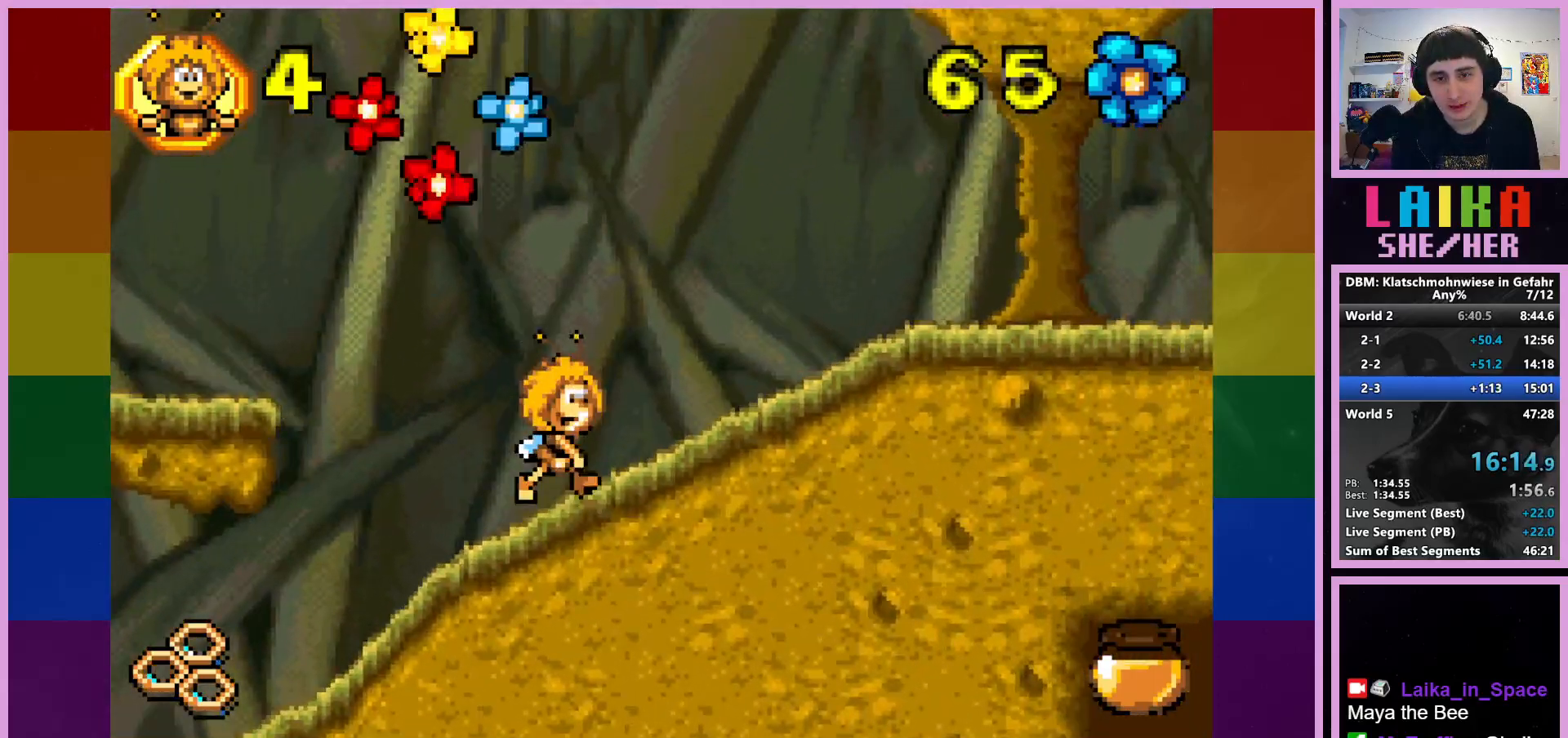
{"buttons": [], "left_stick": "right", "events": []}
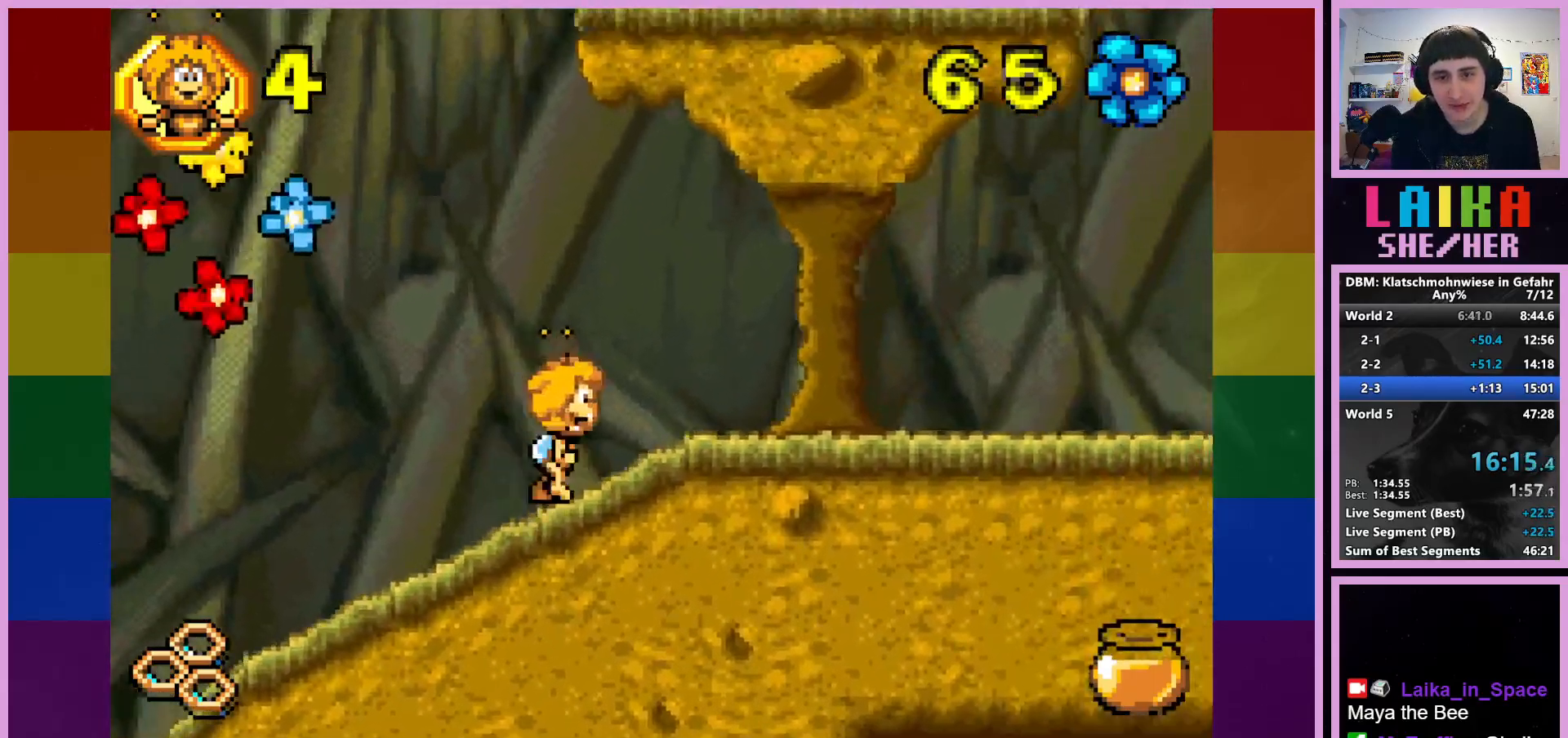
{"buttons": [], "left_stick": "right", "events": []}
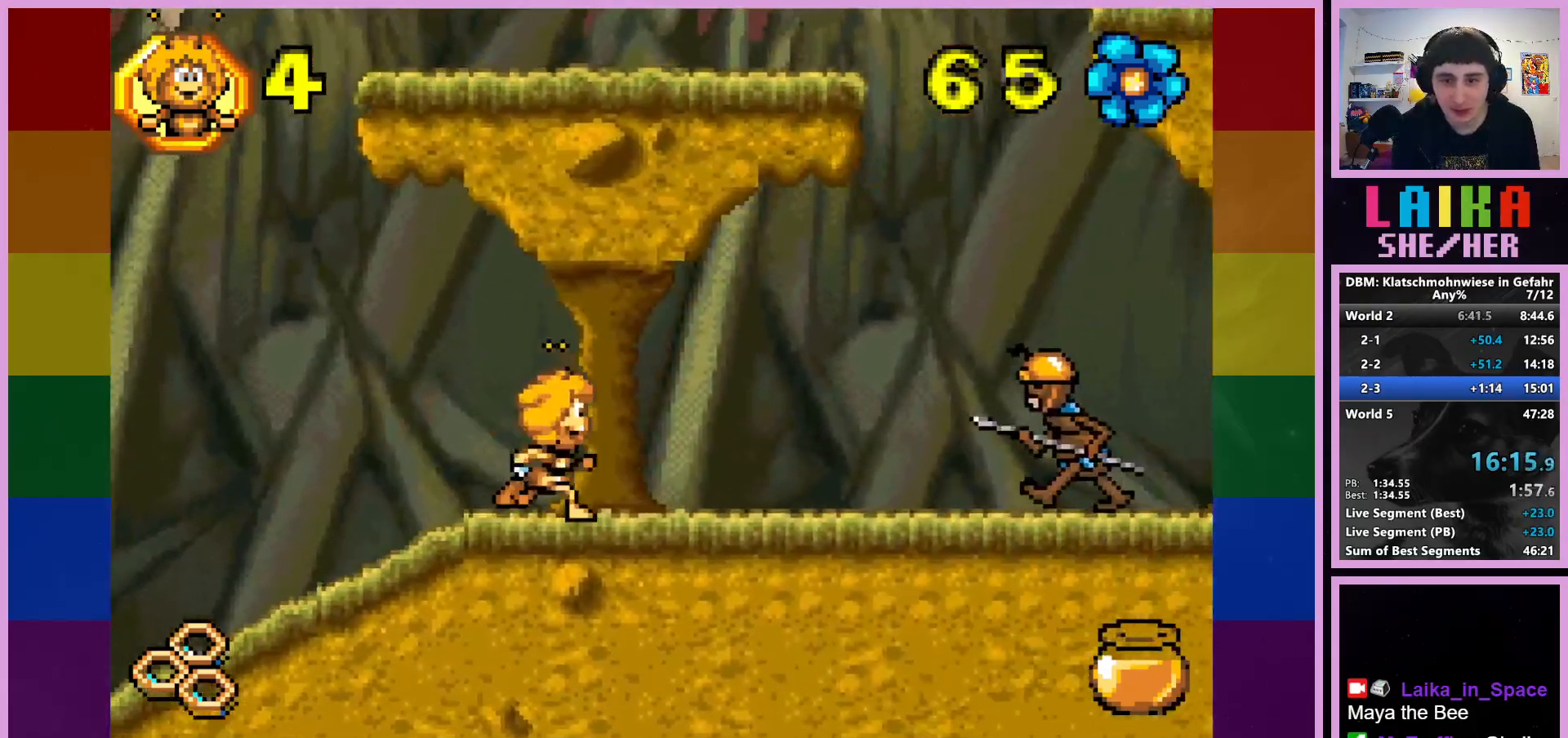
{"buttons": ["CROSS"], "left_stick": "right", "events": [[500, "CROSS", "down"]]}
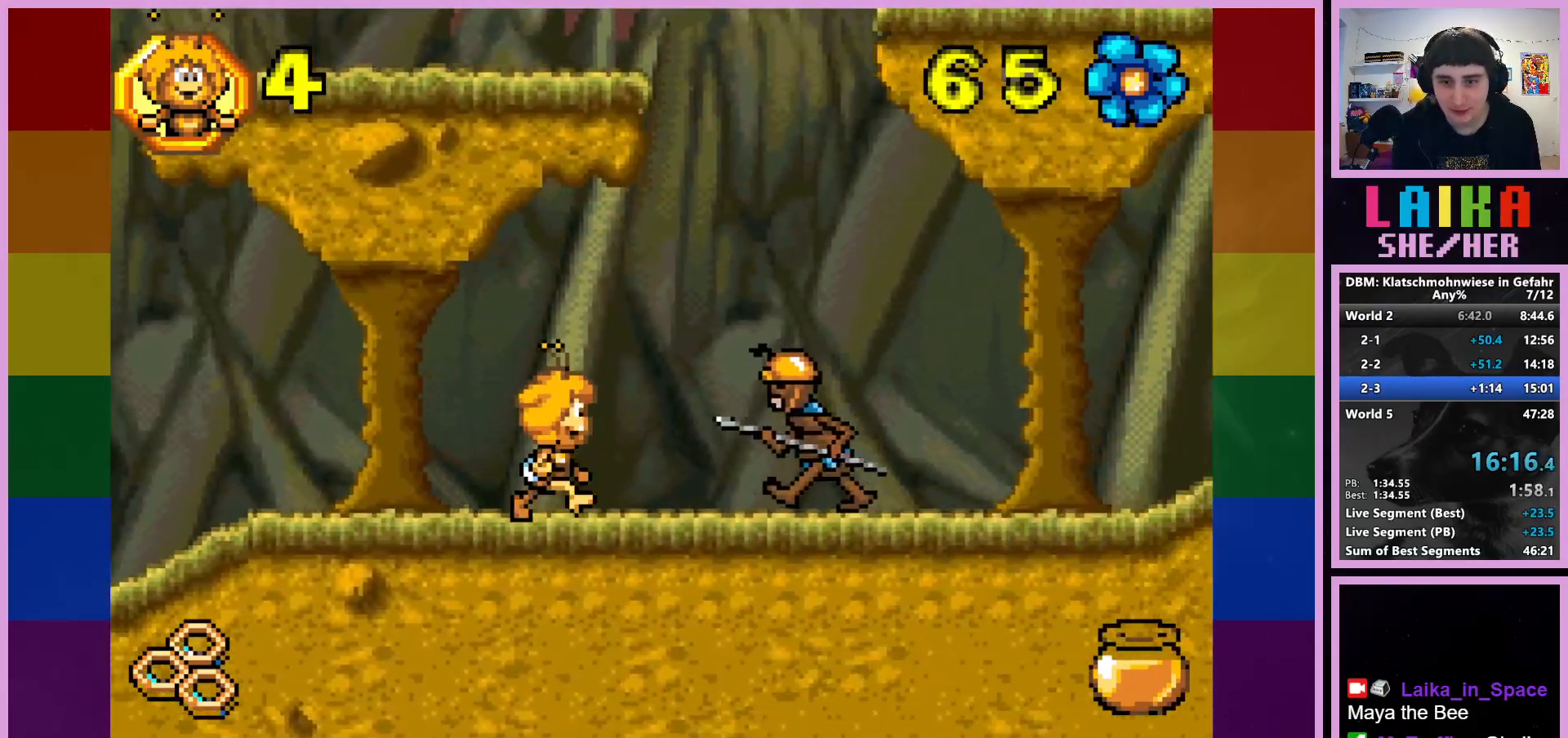
{"buttons": [], "left_stick": "right", "events": [[117, "CROSS", "up"]]}
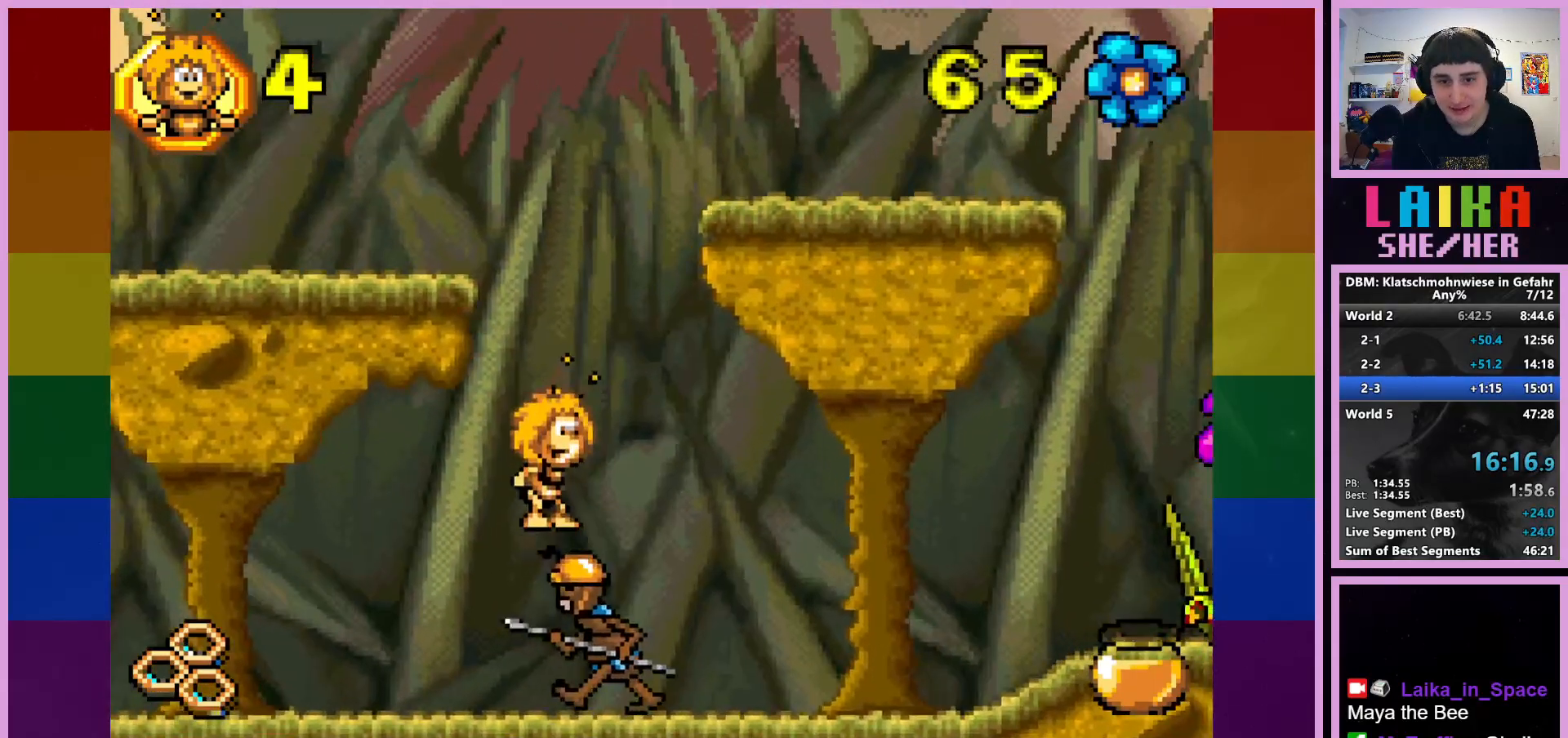
{"buttons": [], "left_stick": "right", "events": []}
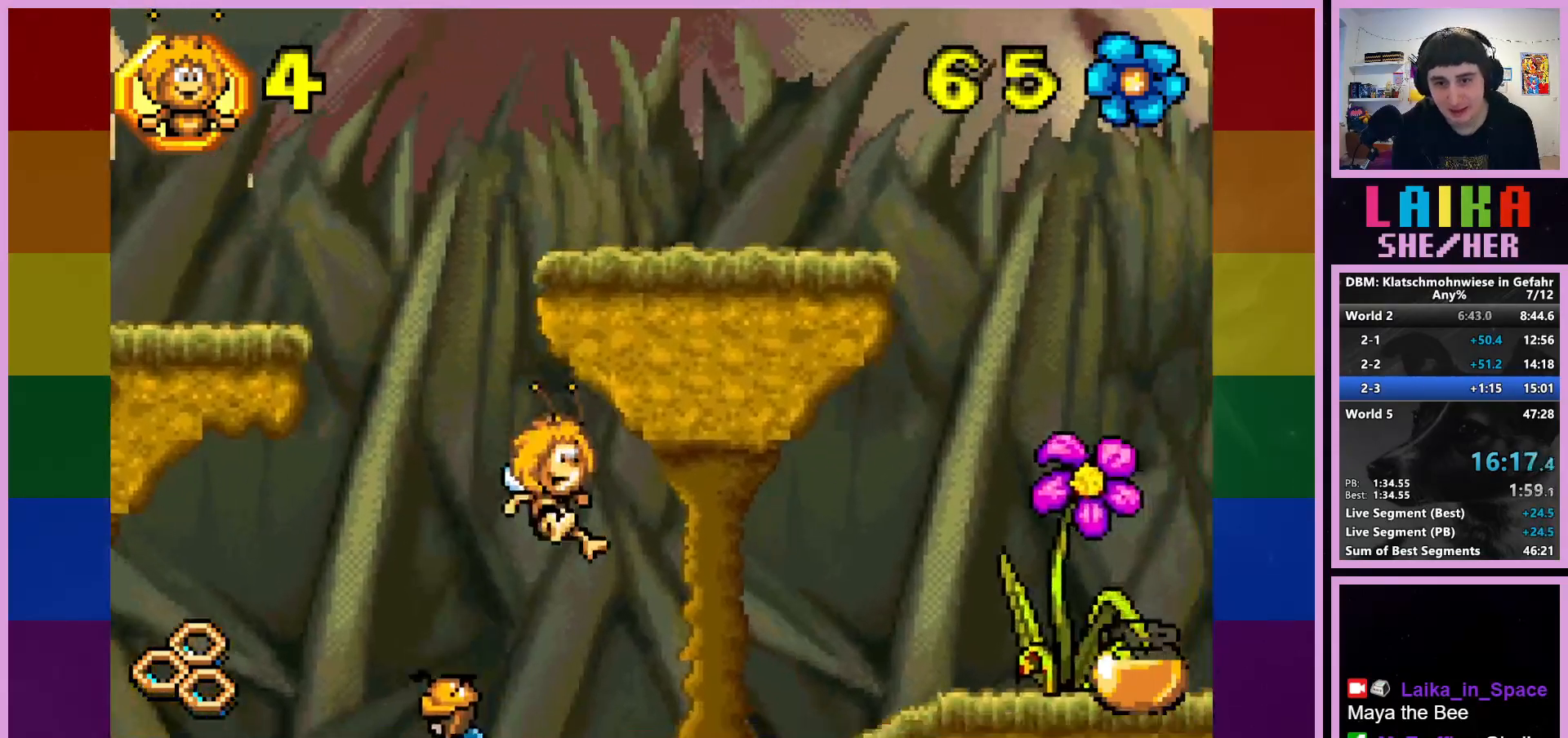
{"buttons": [], "left_stick": "right", "events": []}
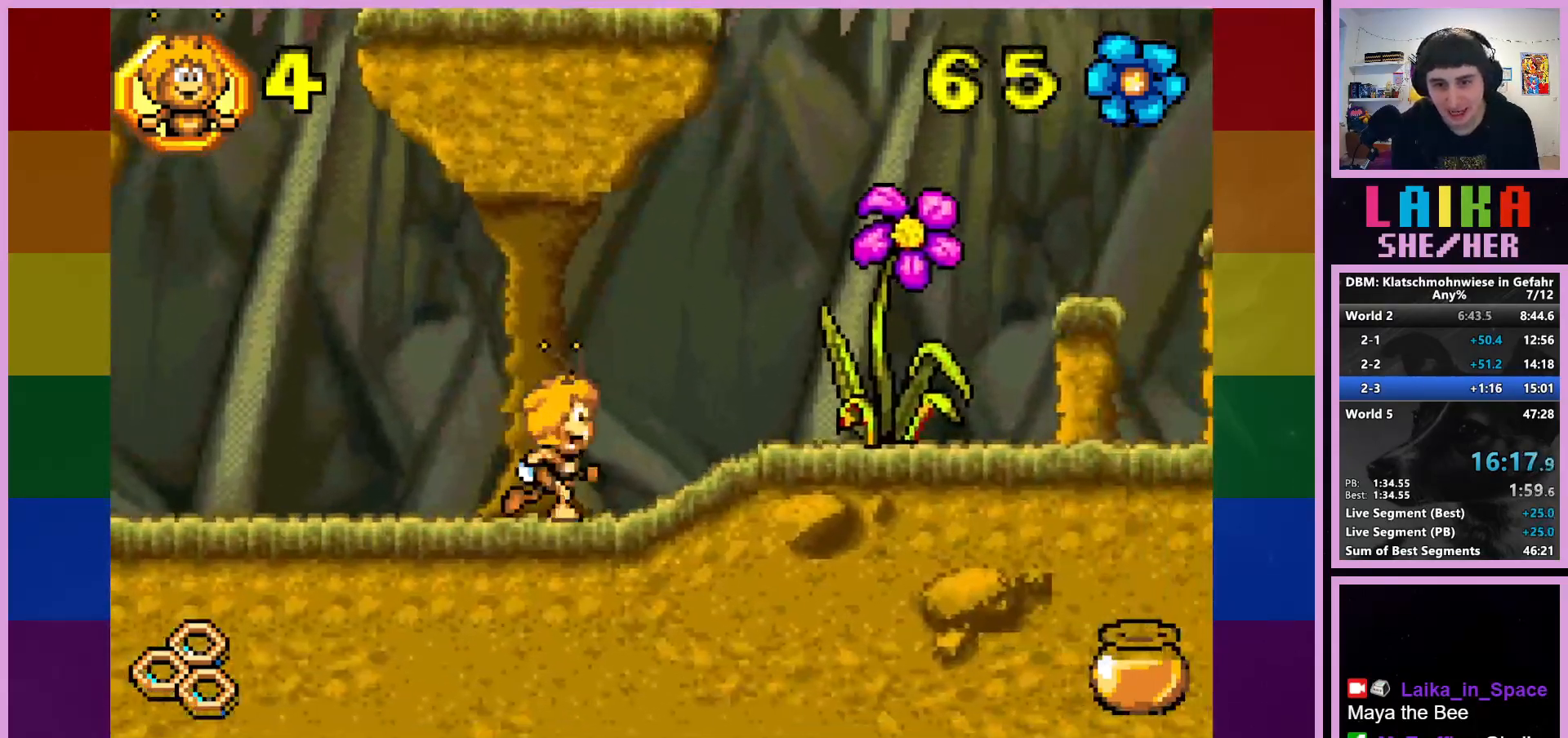
{"buttons": [], "left_stick": "right", "events": []}